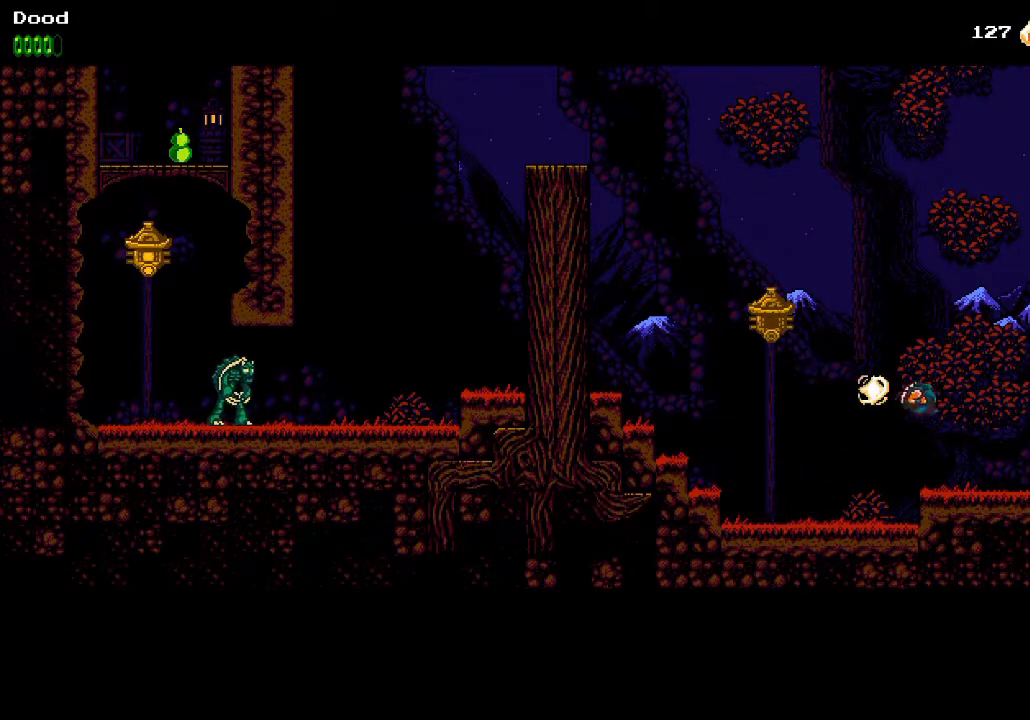
Gameplay with a controller (PlayStation layout); each line is a JSON object with the inputs held at the frame after it. "events" lists button and stick changes between this image and that frame as [ms after this image, input, new state], when the widget could be followed in between.
{"buttons": ["DPAD_RIGHT"], "left_stick": "center", "right_stick": "center", "events": []}
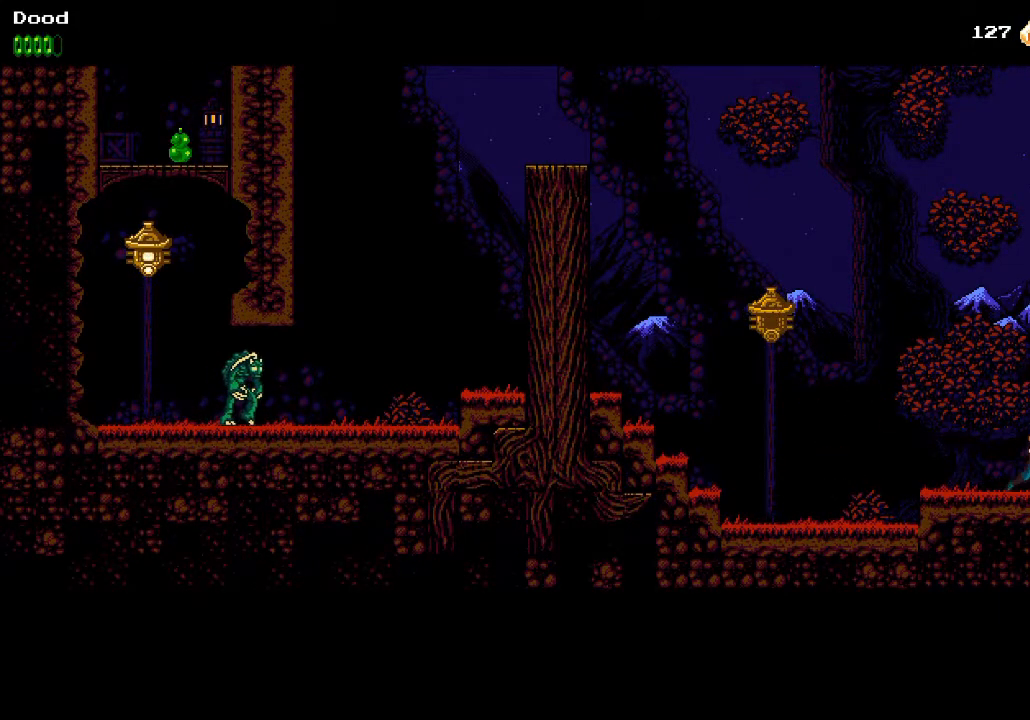
{"buttons": ["DPAD_RIGHT"], "left_stick": "center", "right_stick": "center", "events": []}
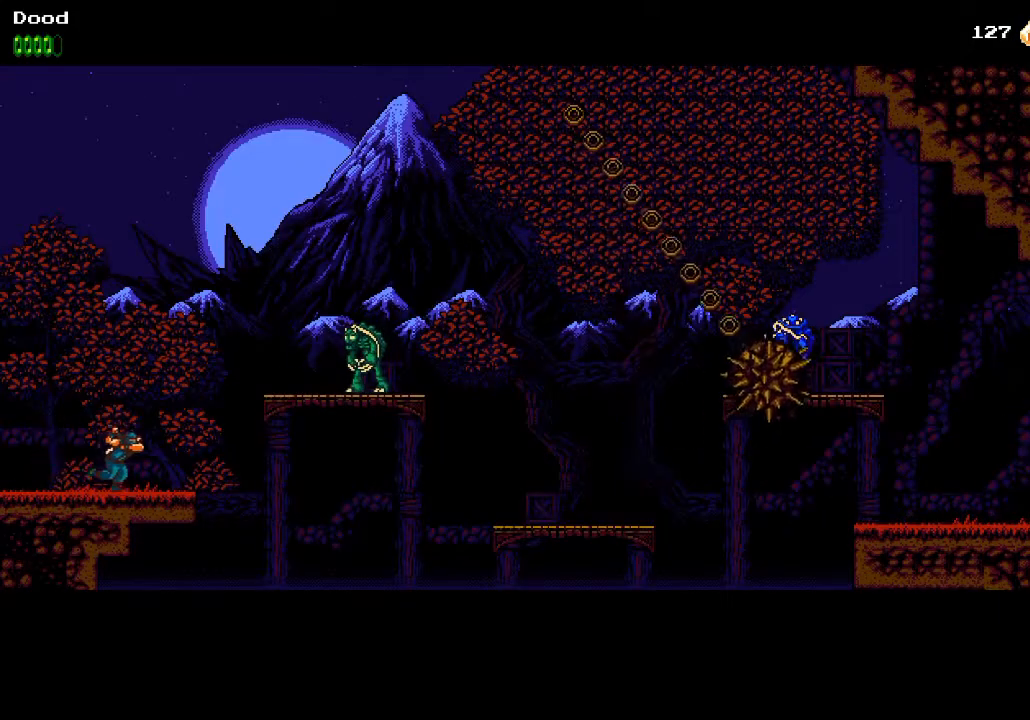
{"buttons": ["SQUARE", "DPAD_LEFT"], "left_stick": "center", "right_stick": "center", "events": [[183, "CROSS", "down"], [300, "CROSS", "up"], [433, "DPAD_RIGHT", "up"], [433, "DPAD_UP", "down"], [450, "DPAD_LEFT", "down"], [450, "DPAD_UP", "up"], [483, "SQUARE", "down"]]}
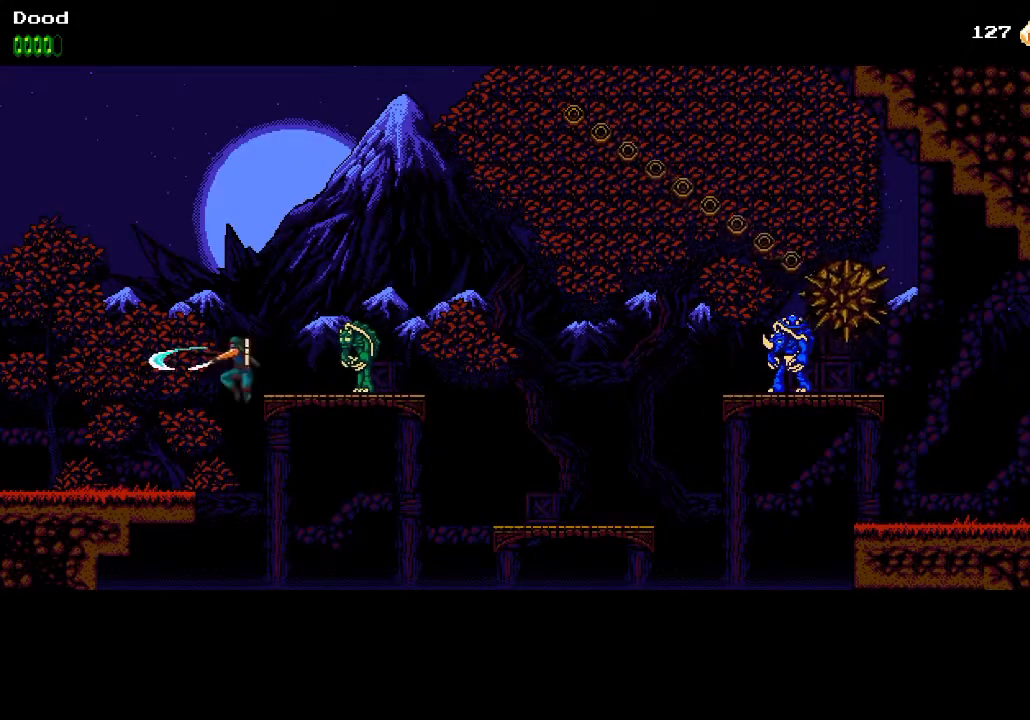
{"buttons": ["DPAD_RIGHT"], "left_stick": "center", "right_stick": "center", "events": [[17, "DPAD_LEFT", "up"], [17, "DPAD_RIGHT", "down"], [17, "DPAD_UP", "down"], [33, "DPAD_UP", "up"], [33, "SQUARE", "up"]]}
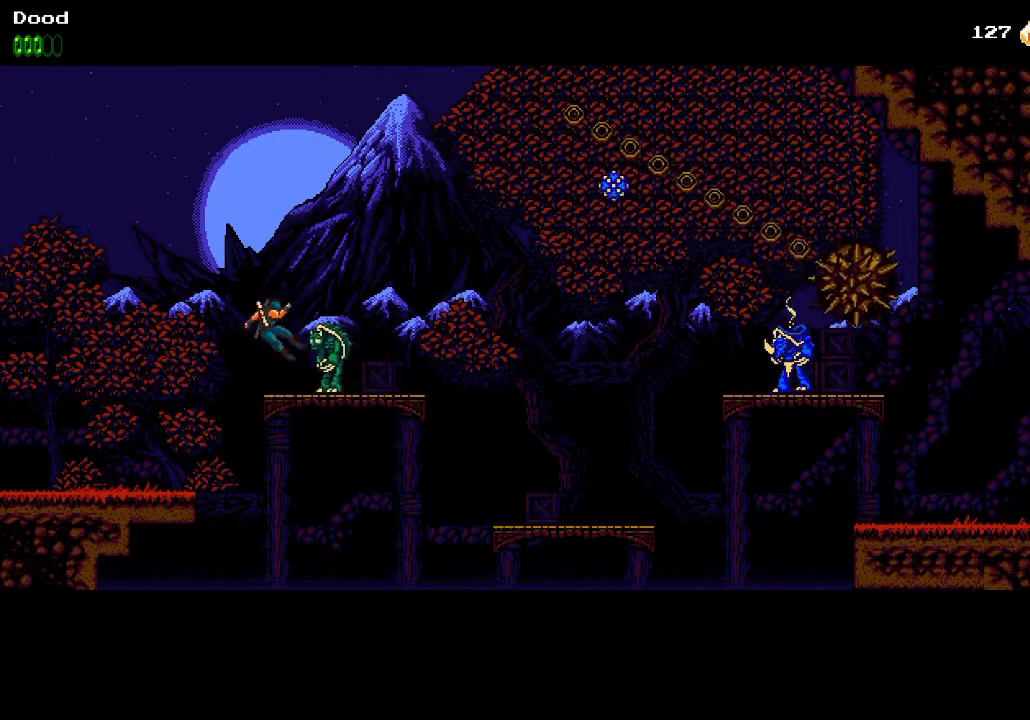
{"buttons": [], "left_stick": "center", "right_stick": "center", "events": [[133, "CROSS", "down"], [133, "DPAD_RIGHT", "up"], [200, "CROSS", "up"], [300, "DPAD_LEFT", "down"], [483, "DPAD_LEFT", "up"]]}
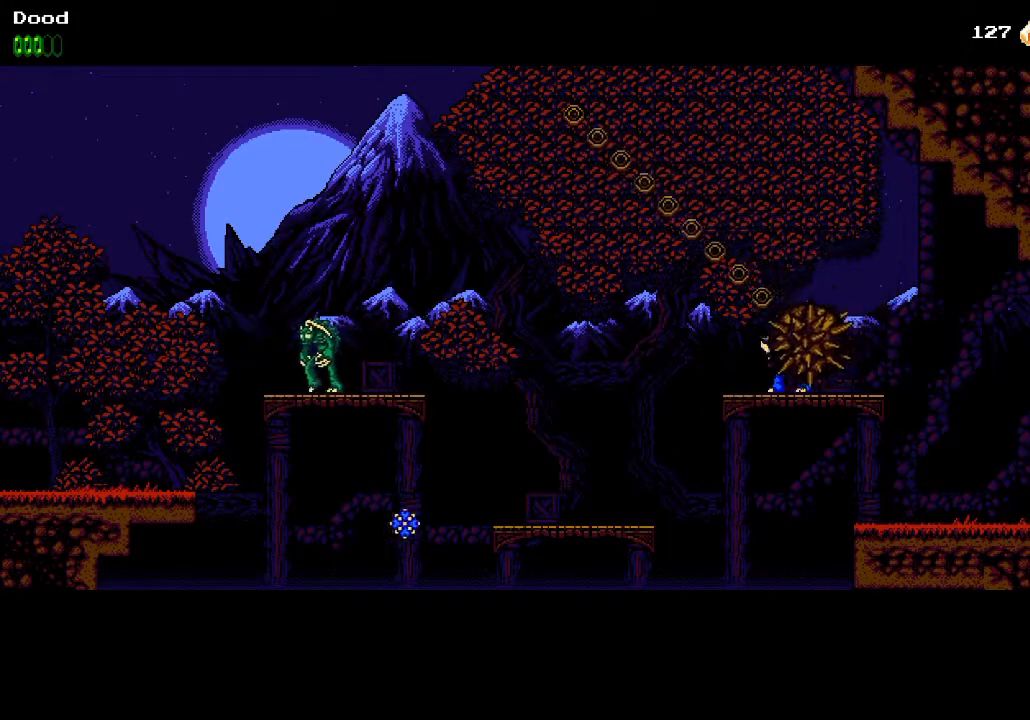
{"buttons": ["DPAD_LEFT"], "left_stick": "center", "right_stick": "center", "events": [[50, "DPAD_UP", "down"], [67, "DPAD_LEFT", "down"], [83, "DPAD_UP", "up"]]}
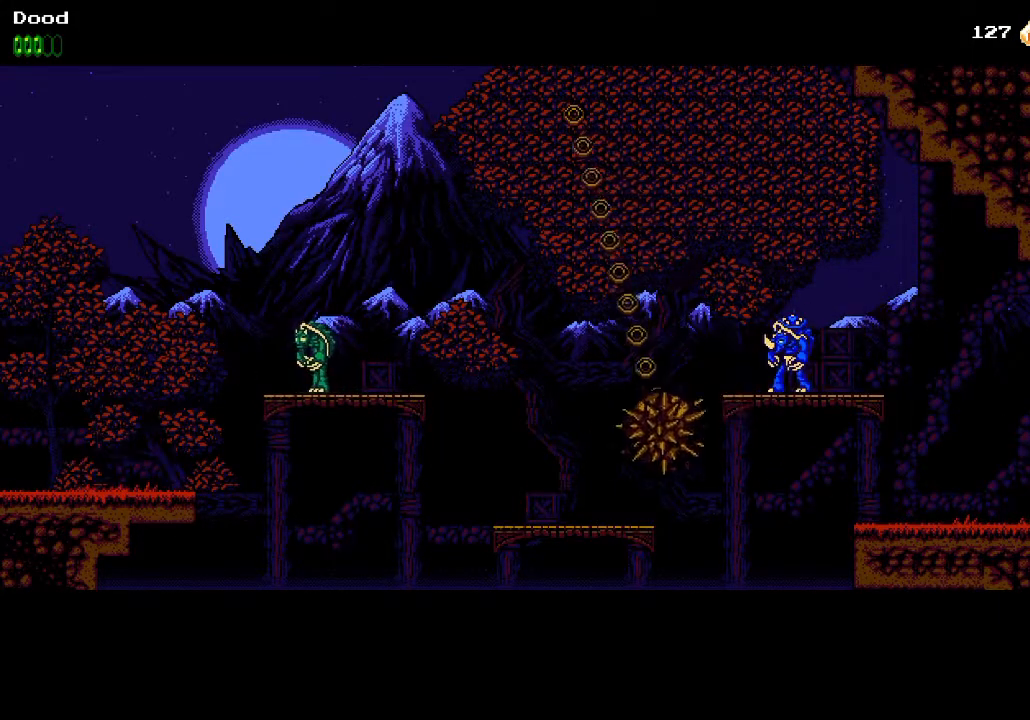
{"buttons": ["DPAD_RIGHT"], "left_stick": "center", "right_stick": "center", "events": [[467, "DPAD_DOWN", "down"], [467, "DPAD_LEFT", "up"], [483, "DPAD_DOWN", "up"], [483, "DPAD_RIGHT", "down"]]}
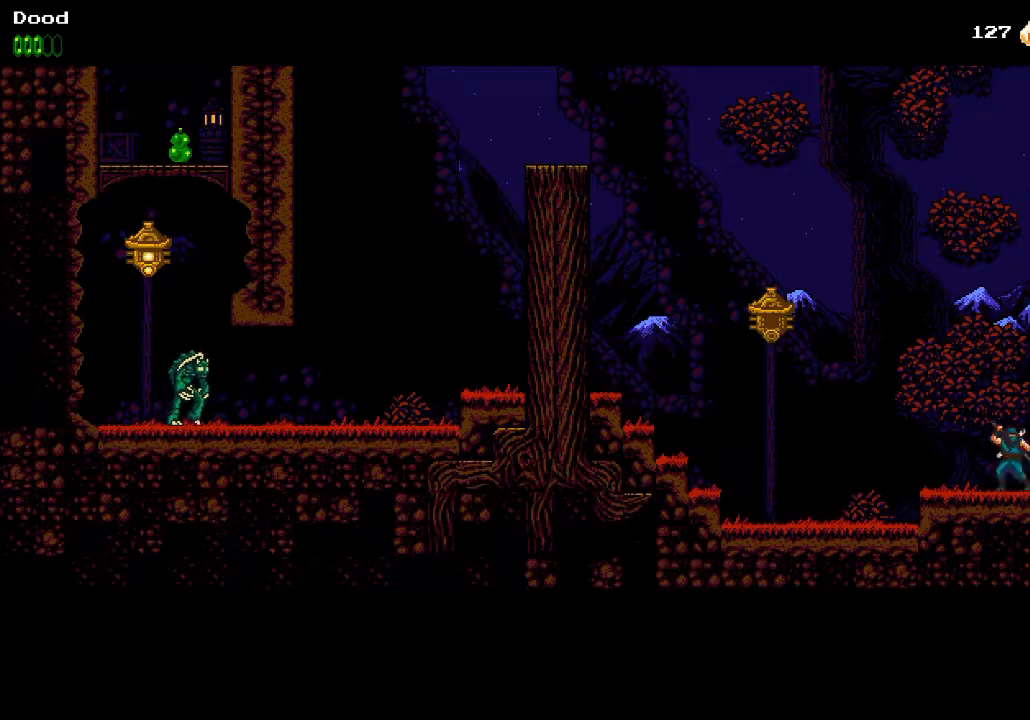
{"buttons": ["DPAD_RIGHT"], "left_stick": "center", "right_stick": "center", "events": []}
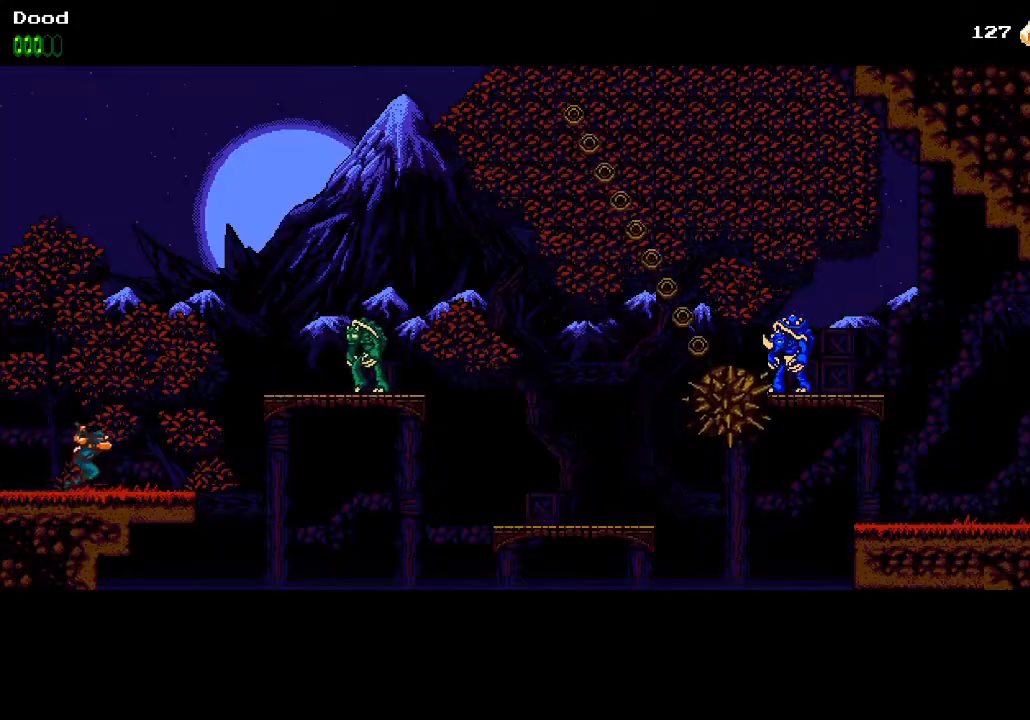
{"buttons": ["DPAD_RIGHT"], "left_stick": "center", "right_stick": "center", "events": [[350, "CROSS", "down"], [467, "CROSS", "up"]]}
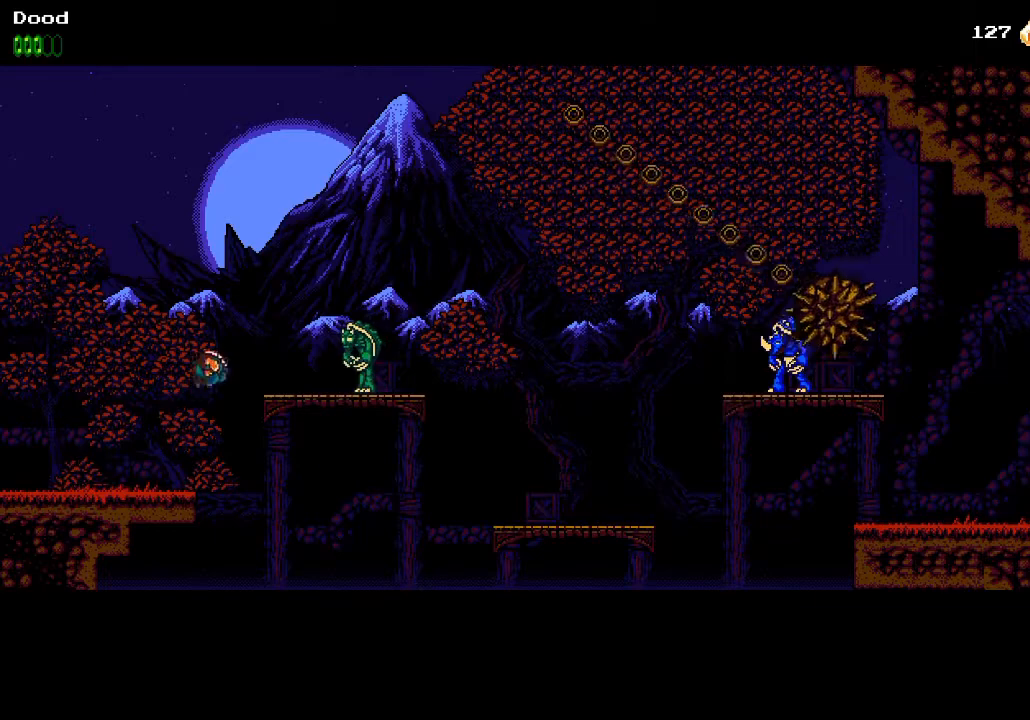
{"buttons": ["DPAD_RIGHT"], "left_stick": "center", "right_stick": "center", "events": [[83, "DPAD_LEFT", "down"], [83, "DPAD_RIGHT", "up"], [117, "SQUARE", "down"], [150, "DPAD_LEFT", "up"], [150, "DPAD_UP", "down"], [167, "DPAD_RIGHT", "down"], [167, "DPAD_UP", "up"], [183, "SQUARE", "up"]]}
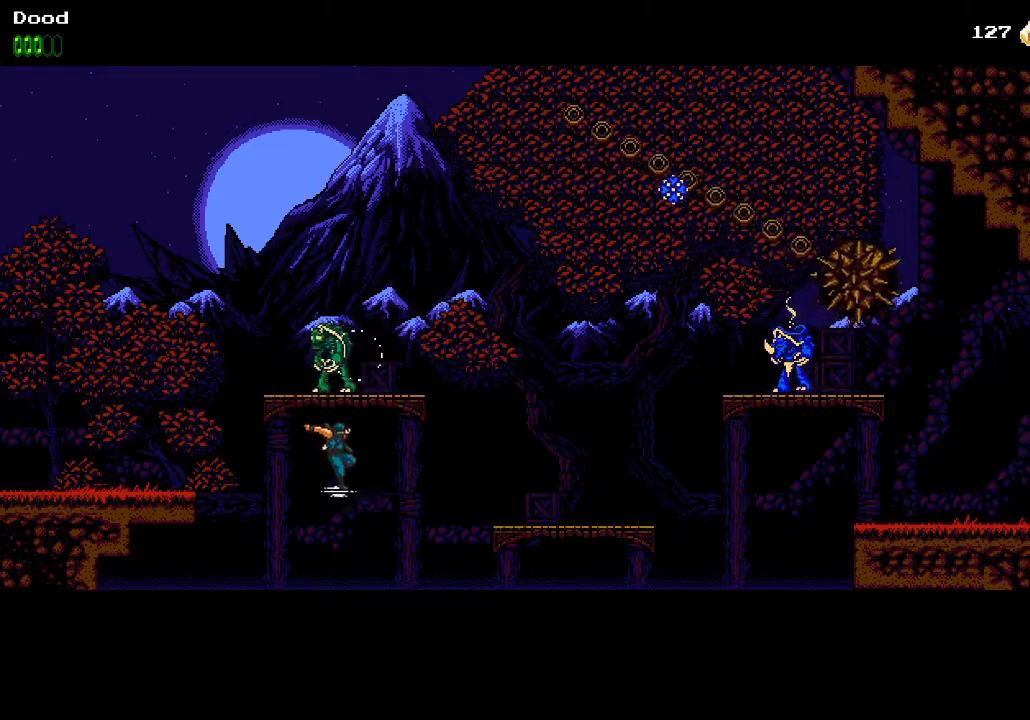
{"buttons": ["DPAD_RIGHT"], "left_stick": "center", "right_stick": "center", "events": [[100, "CROSS", "down"], [383, "CROSS", "up"]]}
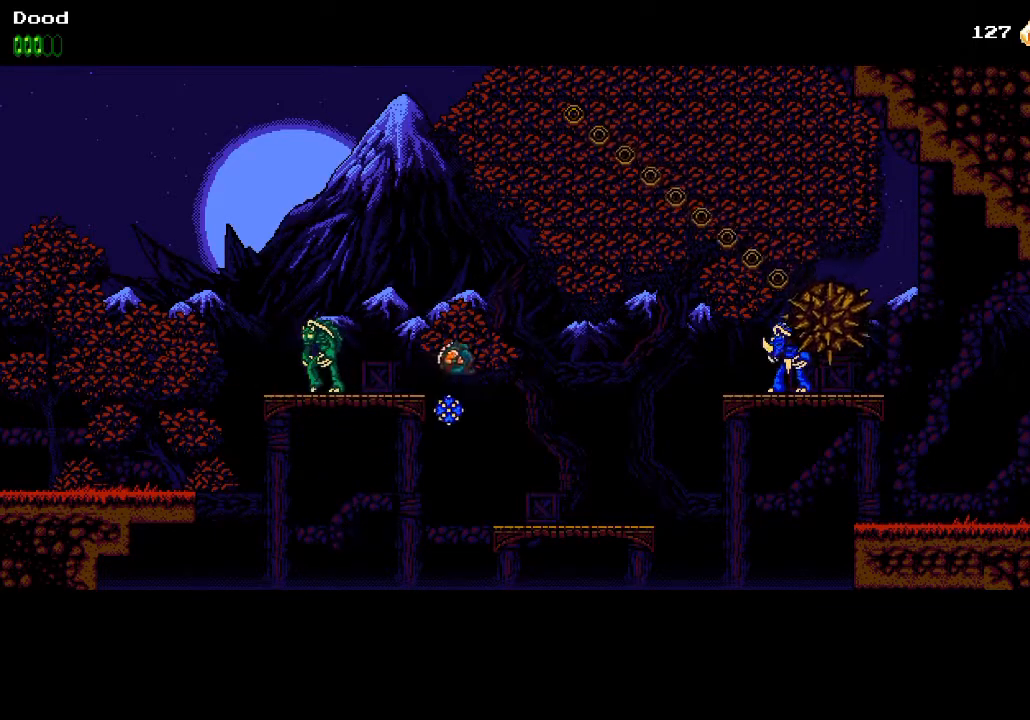
{"buttons": ["CROSS"], "left_stick": "center", "right_stick": "center", "events": [[383, "DPAD_RIGHT", "up"], [483, "CROSS", "down"]]}
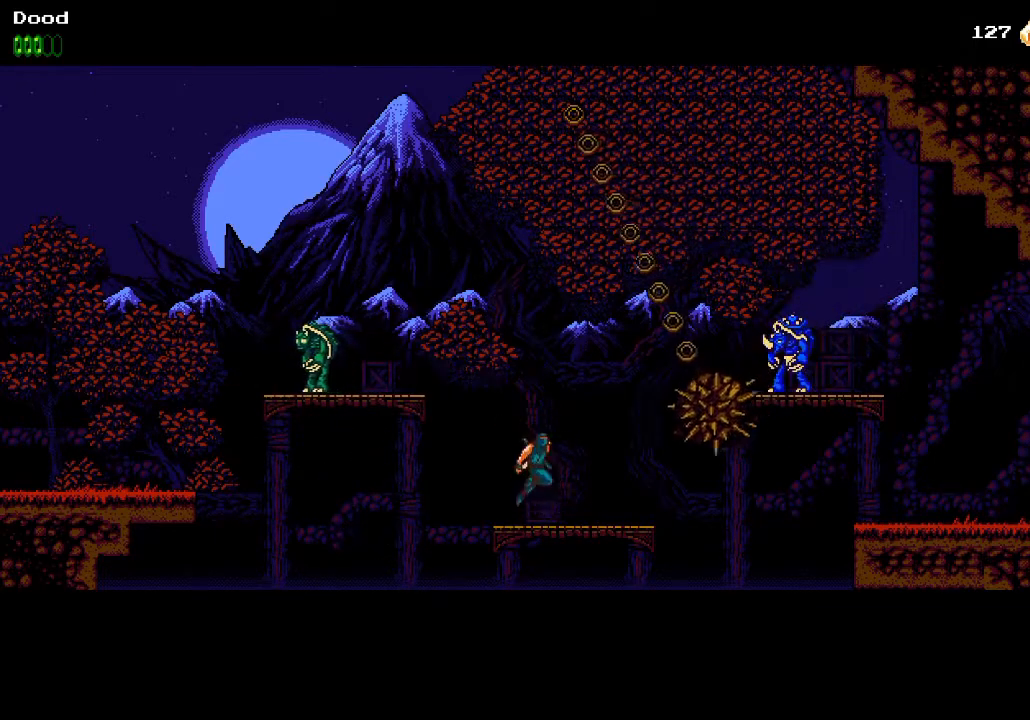
{"buttons": [], "left_stick": "center", "right_stick": "center", "events": [[50, "DPAD_RIGHT", "down"], [267, "CROSS", "up"], [333, "DPAD_RIGHT", "up"]]}
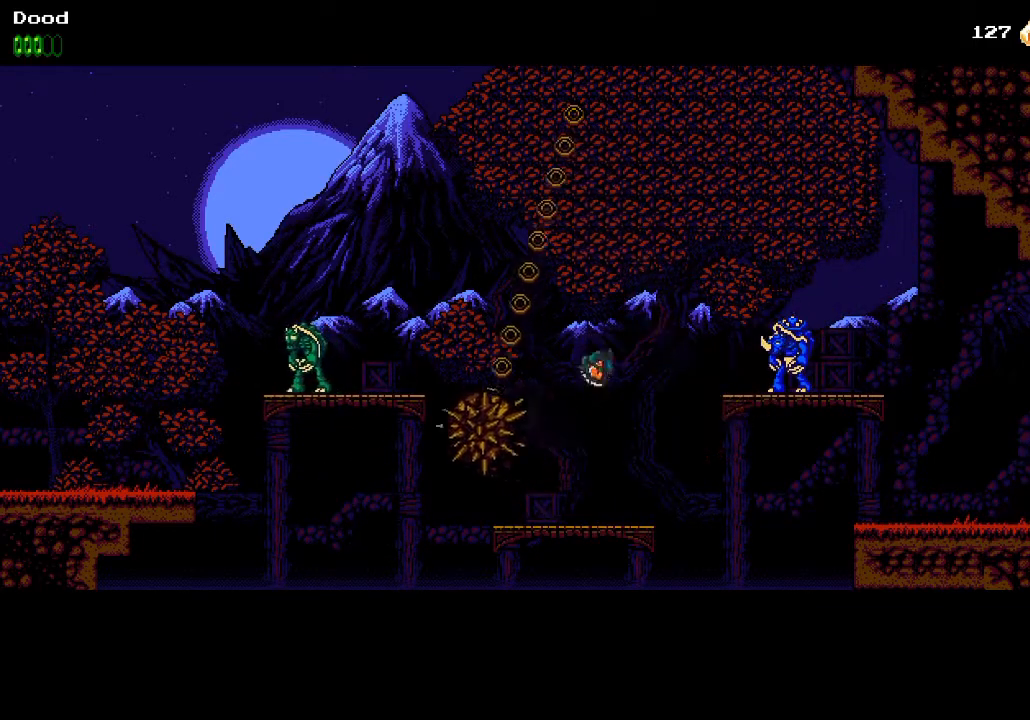
{"buttons": ["CROSS", "SQUARE", "DPAD_RIGHT"], "left_stick": "center", "right_stick": "center", "events": [[50, "DPAD_RIGHT", "down"], [333, "CROSS", "down"], [433, "SQUARE", "down"]]}
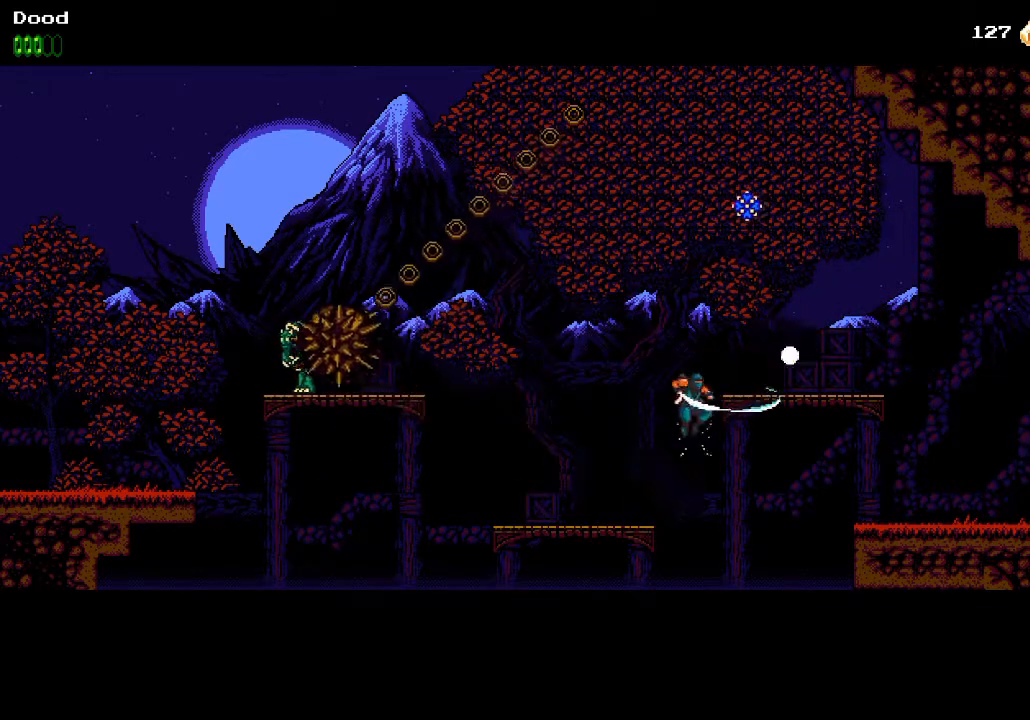
{"buttons": ["DPAD_RIGHT"], "left_stick": "center", "right_stick": "center", "events": [[183, "SQUARE", "up"], [217, "CROSS", "up"], [300, "CROSS", "down"], [400, "CROSS", "up"]]}
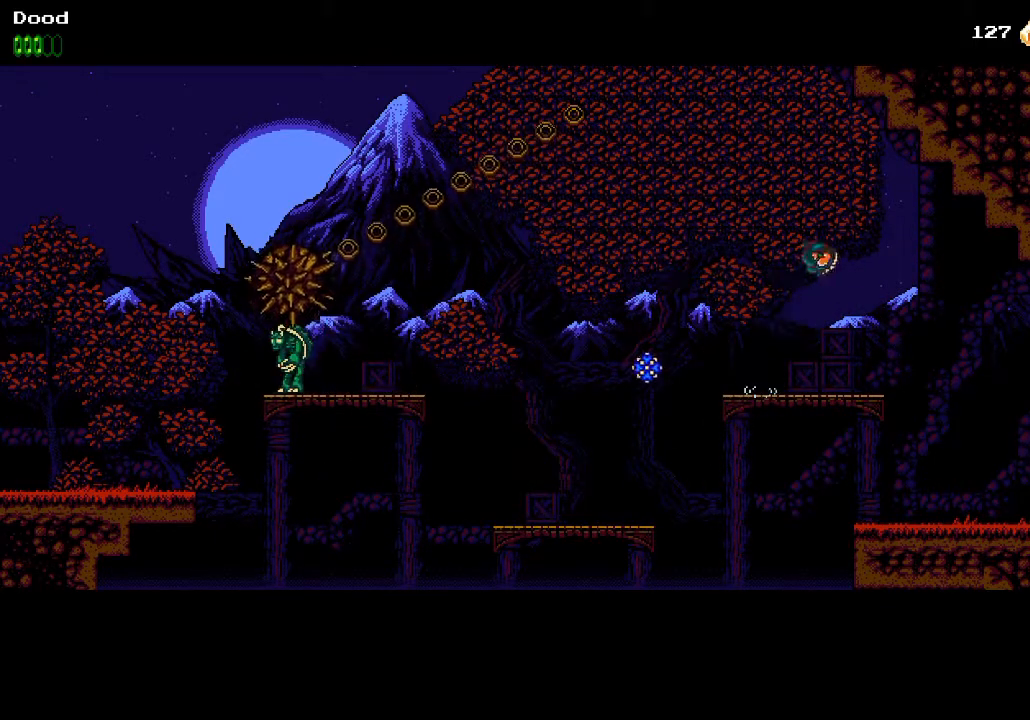
{"buttons": ["DPAD_RIGHT"], "left_stick": "center", "right_stick": "center", "events": []}
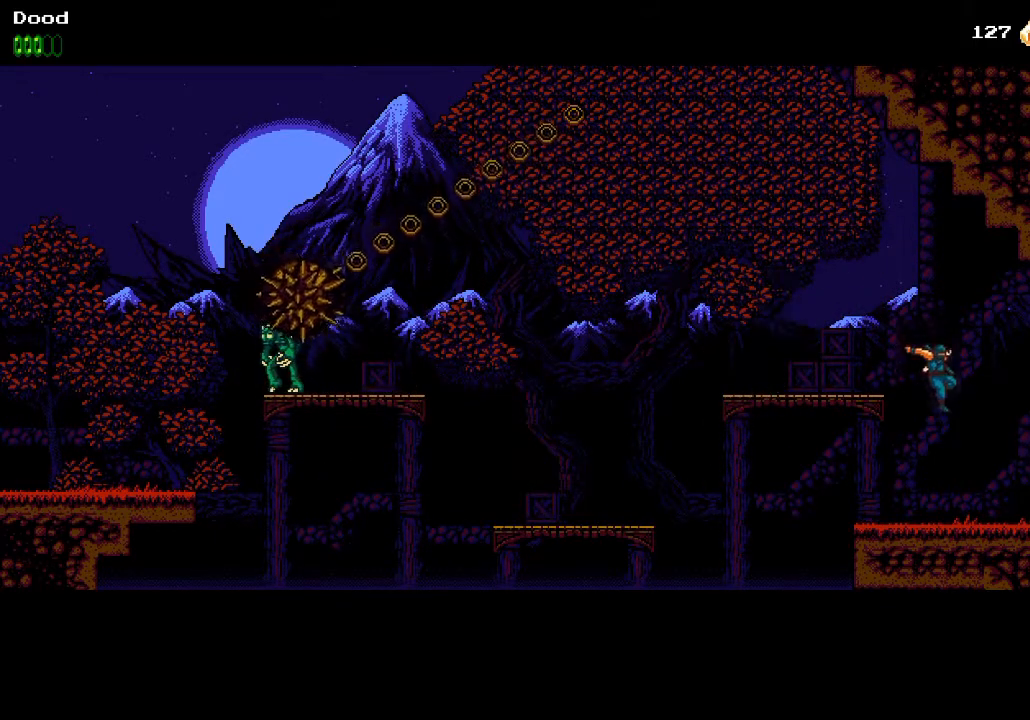
{"buttons": ["DPAD_RIGHT"], "left_stick": "center", "right_stick": "center", "events": []}
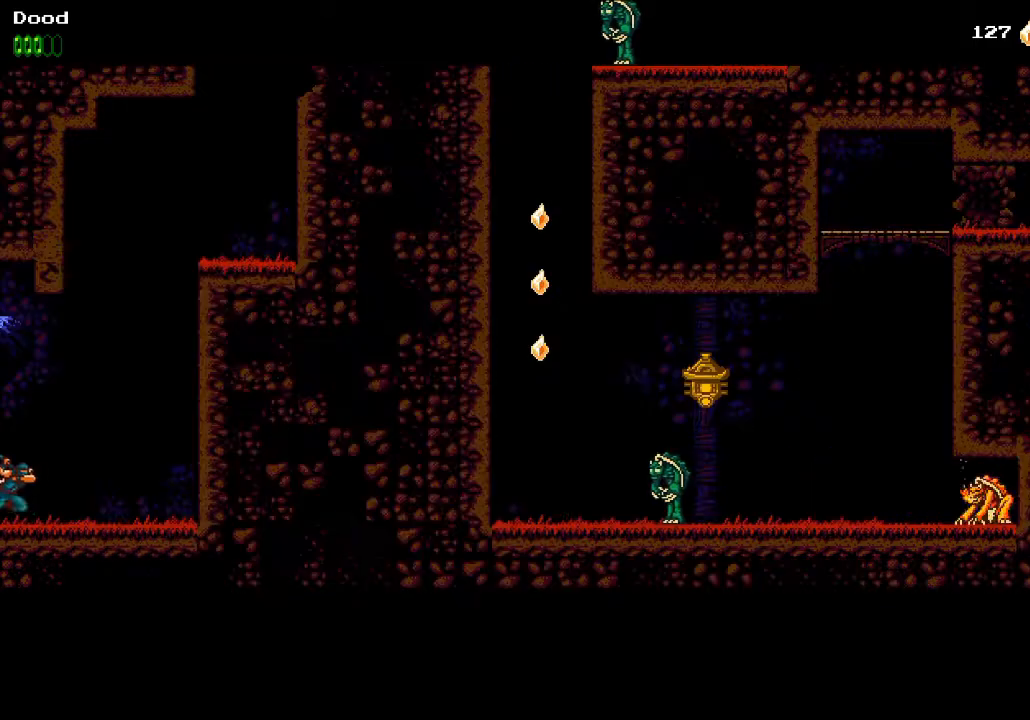
{"buttons": ["CROSS", "DPAD_RIGHT"], "left_stick": "center", "right_stick": "center", "events": [[350, "CROSS", "down"]]}
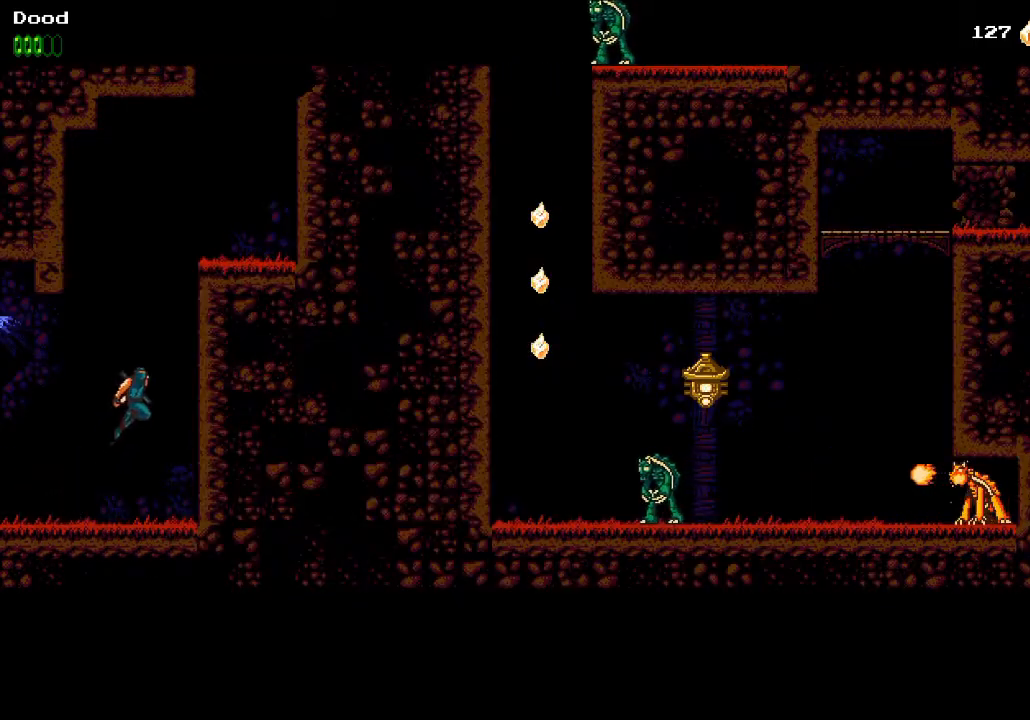
{"buttons": ["CROSS", "DPAD_RIGHT"], "left_stick": "center", "right_stick": "center", "events": [[100, "CROSS", "up"], [183, "CROSS", "down"]]}
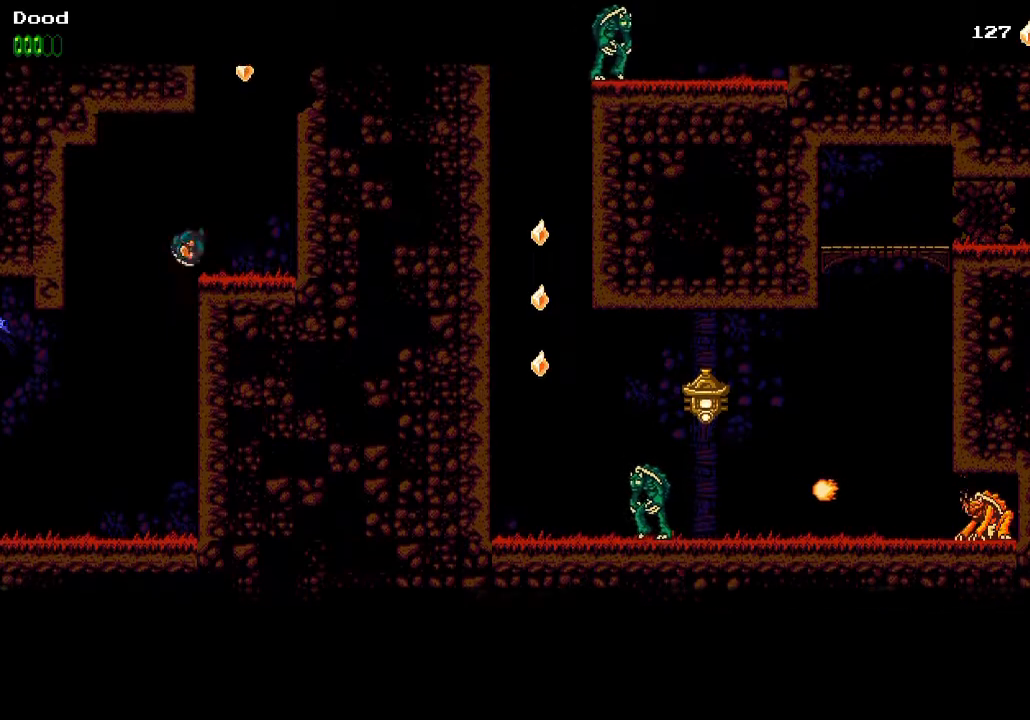
{"buttons": ["DPAD_RIGHT"], "left_stick": "center", "right_stick": "center", "events": [[17, "CROSS", "up"], [250, "CROSS", "down"], [450, "CROSS", "up"]]}
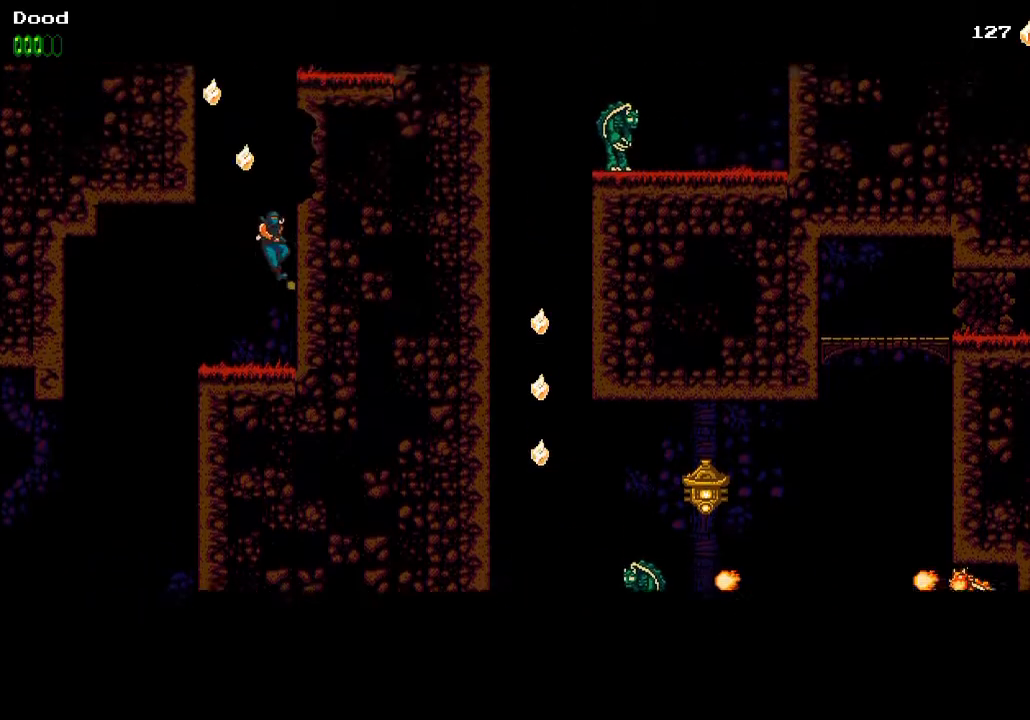
{"buttons": ["DPAD_RIGHT"], "left_stick": "center", "right_stick": "center", "events": [[17, "CROSS", "down"], [67, "DPAD_RIGHT", "up"], [83, "DPAD_UP", "down"], [117, "DPAD_UP", "up"], [267, "DPAD_RIGHT", "down"], [483, "CROSS", "up"]]}
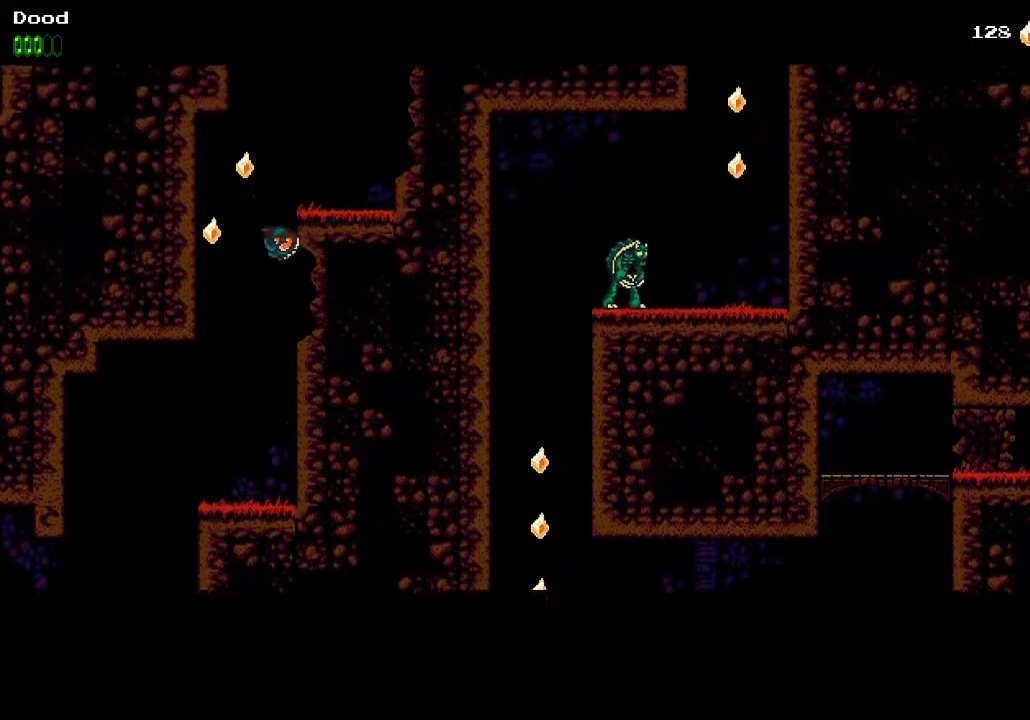
{"buttons": ["DPAD_RIGHT"], "left_stick": "center", "right_stick": "center", "events": [[33, "CROSS", "down"], [83, "DPAD_RIGHT", "up"], [183, "DPAD_RIGHT", "down"], [367, "CROSS", "up"]]}
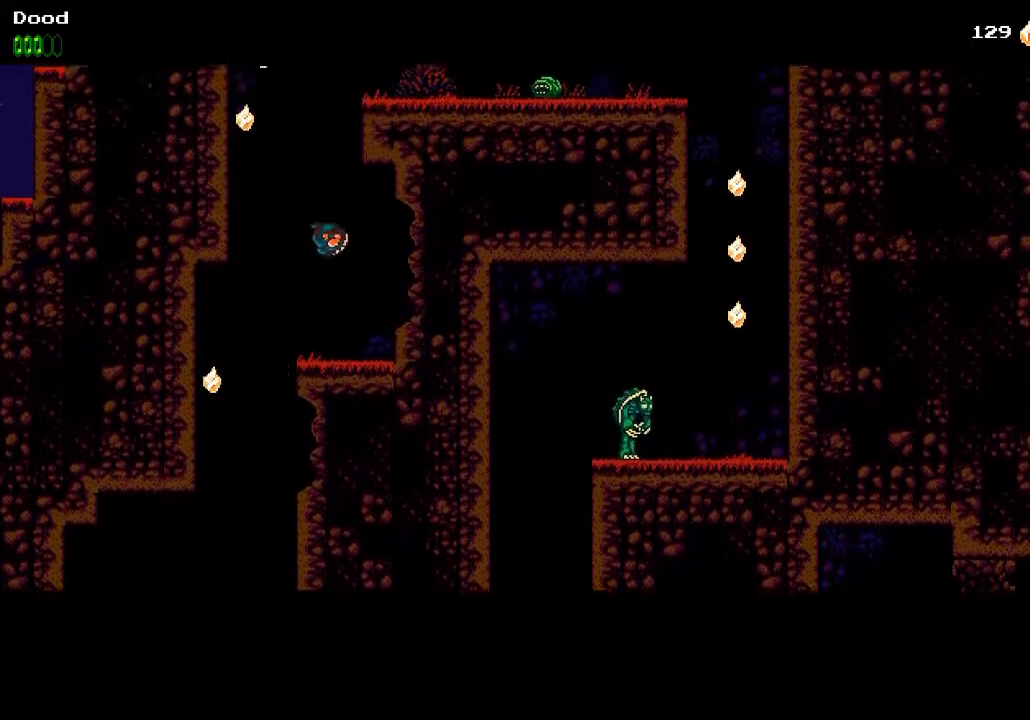
{"buttons": ["CROSS", "DPAD_LEFT"], "left_stick": "center", "right_stick": "center", "events": [[67, "DPAD_RIGHT", "up"], [333, "CROSS", "down"], [350, "DPAD_LEFT", "down"]]}
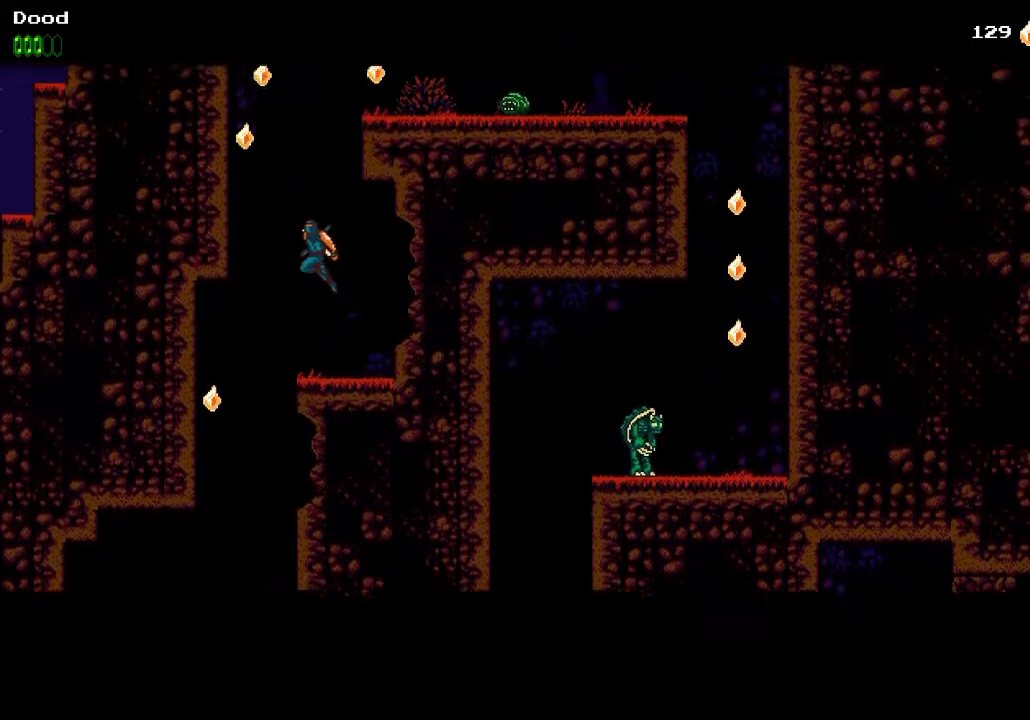
{"buttons": ["CROSS", "DPAD_RIGHT"], "left_stick": "center", "right_stick": "center", "events": [[150, "CROSS", "up"], [250, "CROSS", "down"], [250, "DPAD_LEFT", "up"], [250, "DPAD_UP", "down"], [267, "DPAD_UP", "up"], [283, "DPAD_RIGHT", "down"]]}
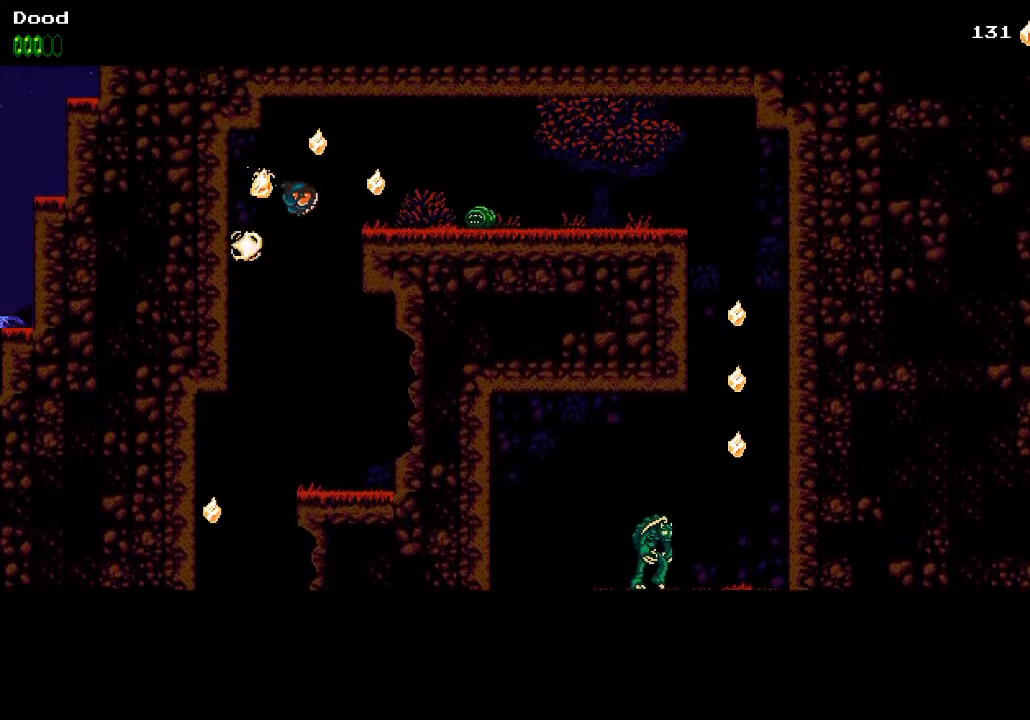
{"buttons": ["DPAD_RIGHT"], "left_stick": "center", "right_stick": "center", "events": [[150, "CROSS", "up"], [383, "CROSS", "down"], [433, "CROSS", "up"]]}
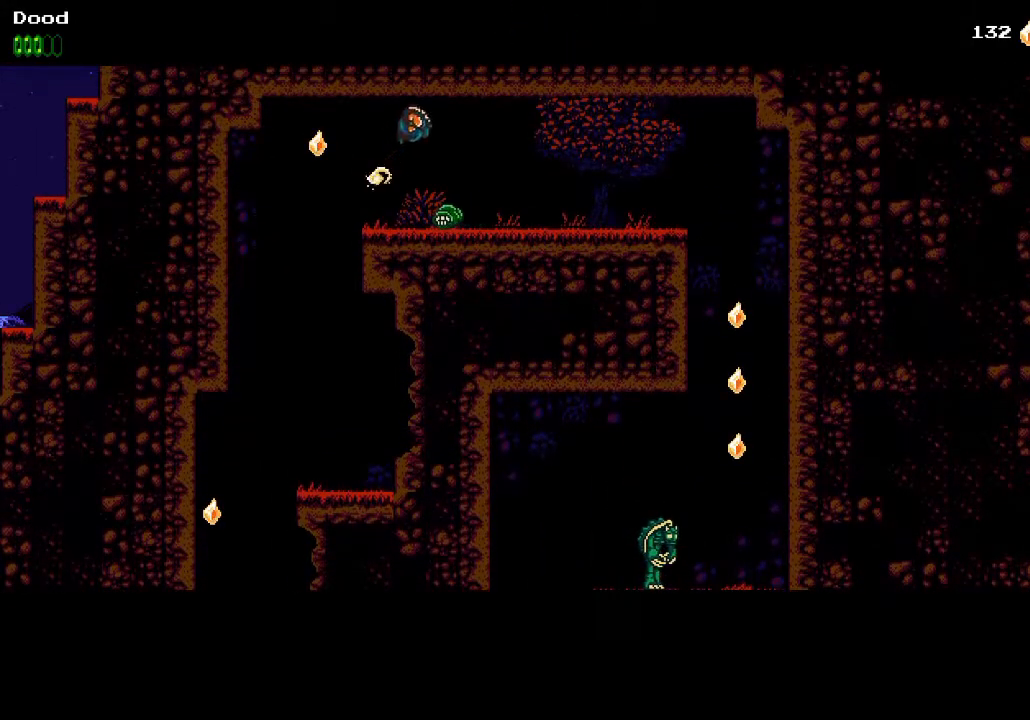
{"buttons": ["DPAD_RIGHT"], "left_stick": "center", "right_stick": "center", "events": []}
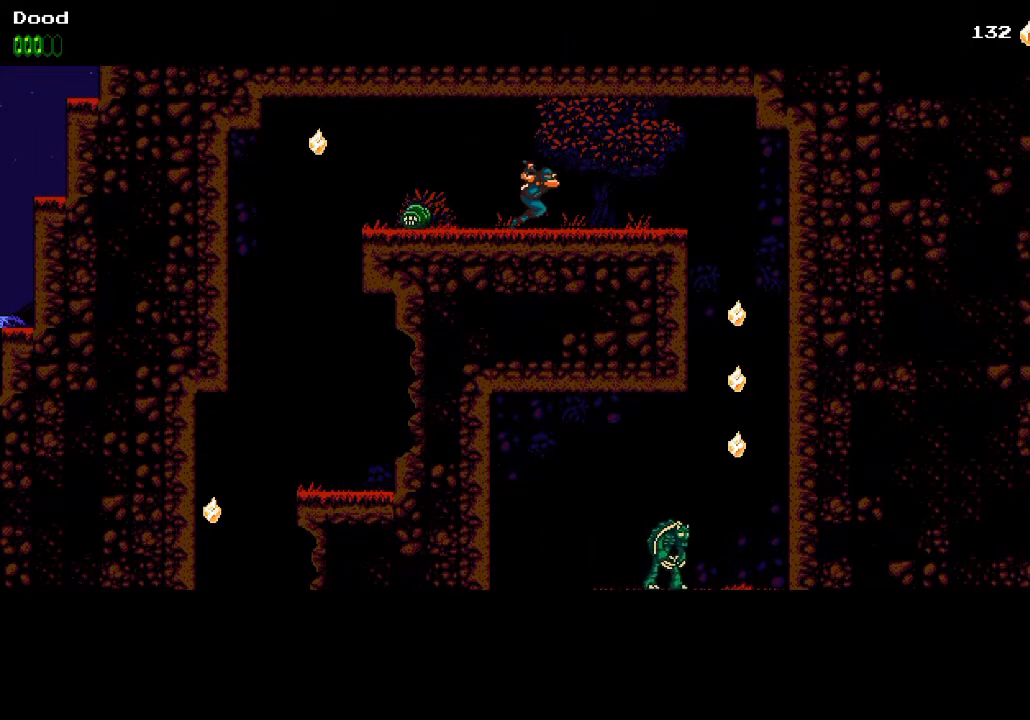
{"buttons": ["DPAD_RIGHT"], "left_stick": "center", "right_stick": "center", "events": []}
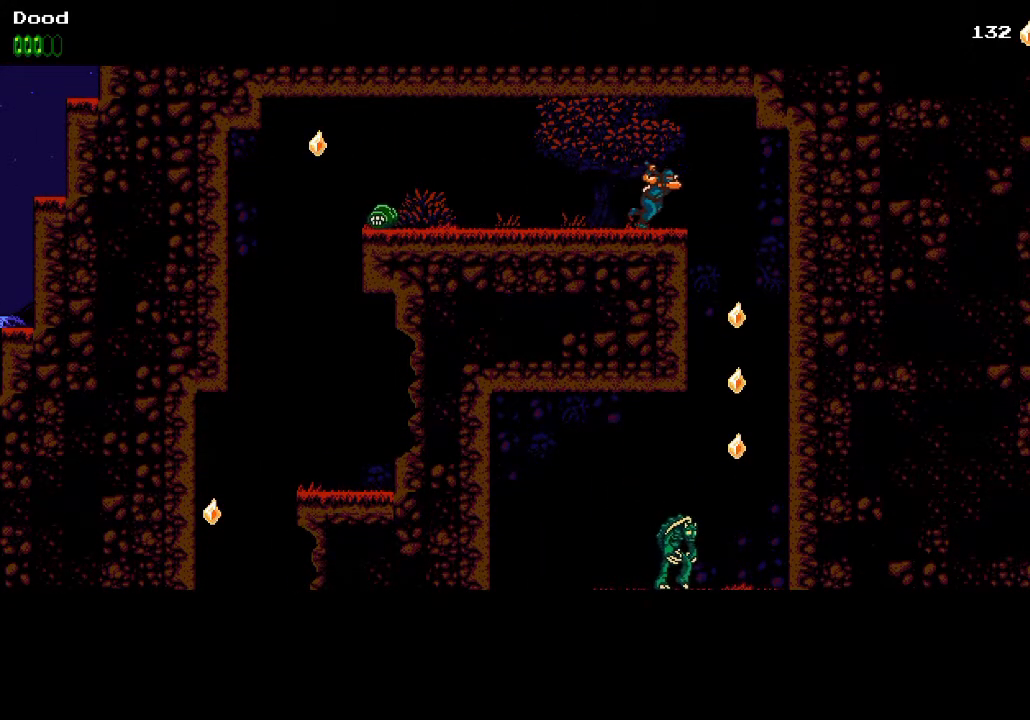
{"buttons": [], "left_stick": "center", "right_stick": "center", "events": [[300, "DPAD_RIGHT", "up"]]}
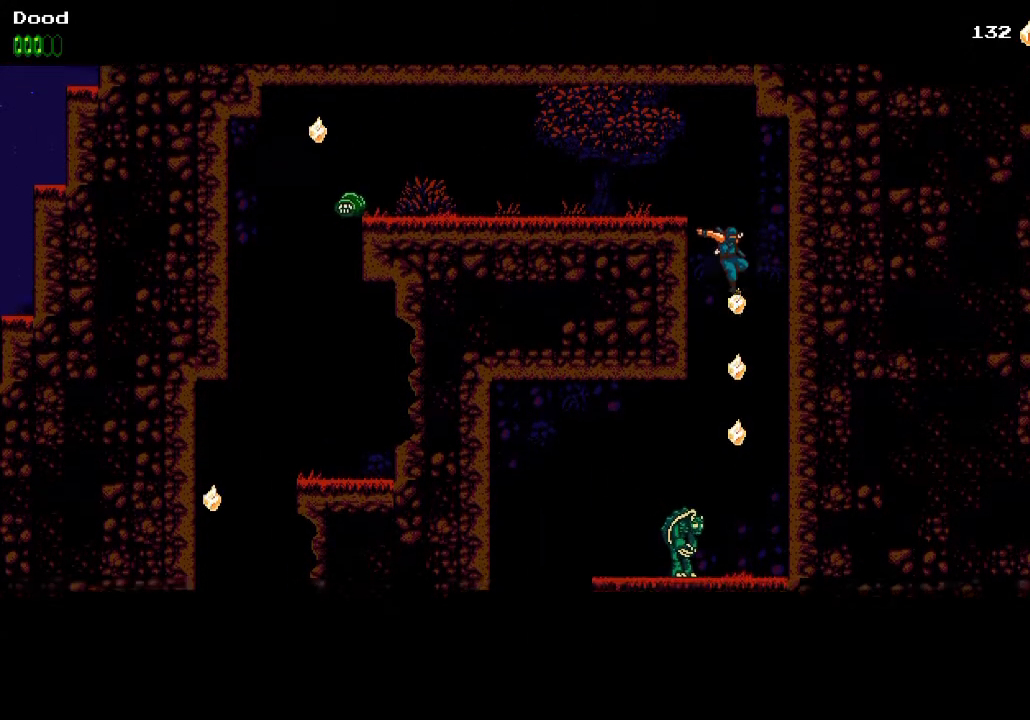
{"buttons": ["CROSS", "DPAD_LEFT"], "left_stick": "center", "right_stick": "center", "events": [[250, "DPAD_RIGHT", "down"], [300, "SQUARE", "down"], [400, "DPAD_LEFT", "down"], [400, "DPAD_RIGHT", "up"], [433, "CROSS", "down"], [433, "SQUARE", "up"]]}
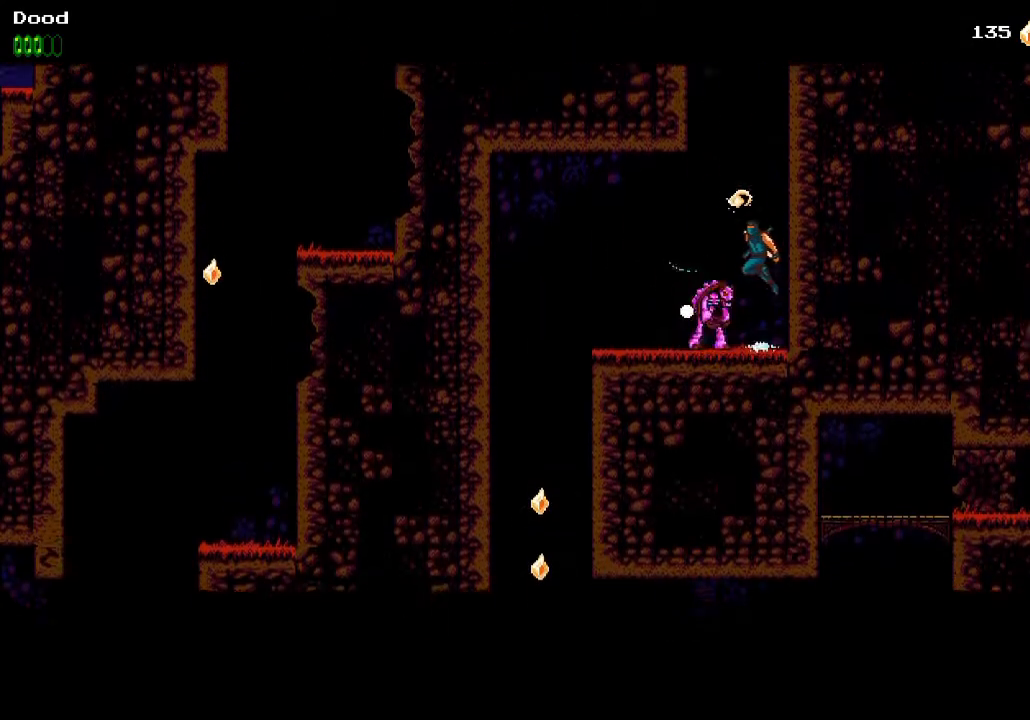
{"buttons": ["DPAD_LEFT"], "left_stick": "center", "right_stick": "center", "events": [[100, "CROSS", "up"]]}